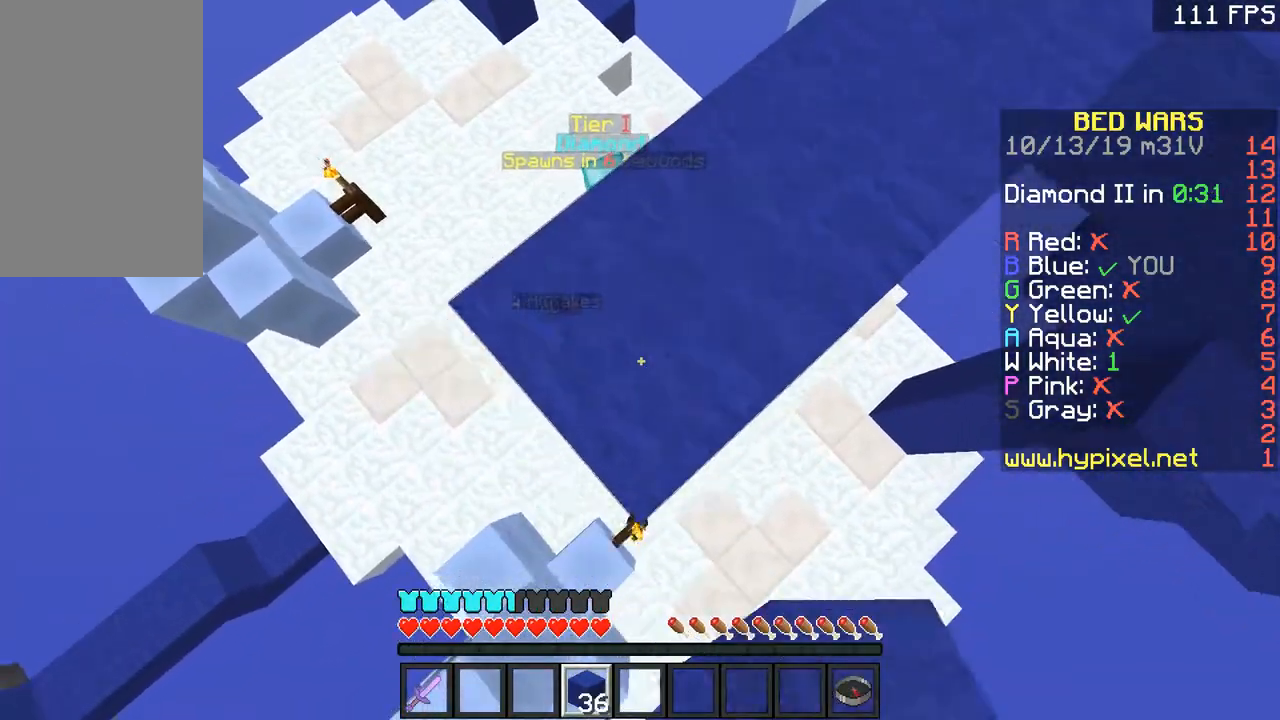
Gameplay with keyboard and mouse; each line is a JSON object with the keys and mouse buttons held at the frame after it. "events" lists presses ("down") and releases ("up") of "a", "d", "s", "space", "w", "mouse_left" and "mouse_right" between this image and that frame as [ms after this image, input, new state], when the widget could be followed in between. "mouse_left", "mouse_right" = the "left", "right" buttons of the "mouse" list. No other keys are recorded. Fast repeated clicks can show as one long hold. Mouse movement is not recorded.
{"keys": ["a", "s"], "mouse": ["right"], "events": [[17, "mouse_right", "down"], [367, "mouse_right", "up"], [467, "mouse_right", "down"]]}
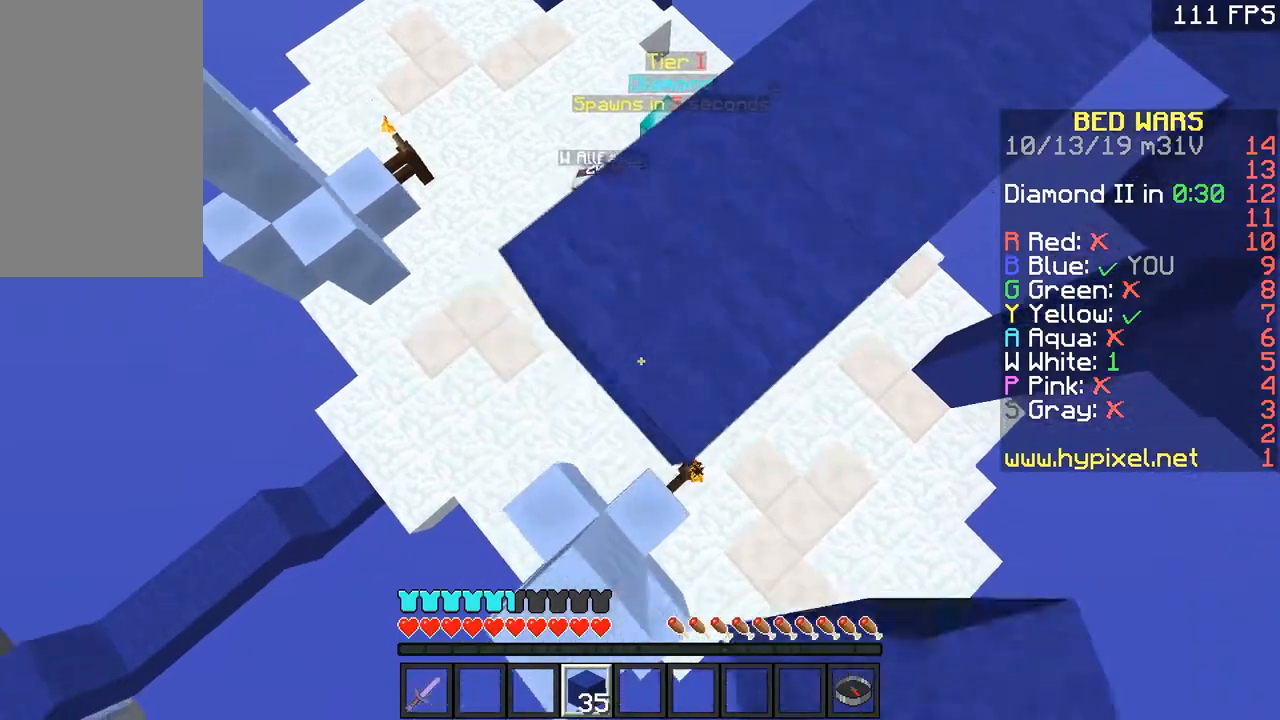
{"keys": ["d", "w"], "mouse": [], "events": [[217, "a", "up"], [217, "s", "up"], [317, "mouse_right", "up"], [317, "w", "down"], [418, "space", "down"], [468, "d", "down"], [501, "space", "up"]]}
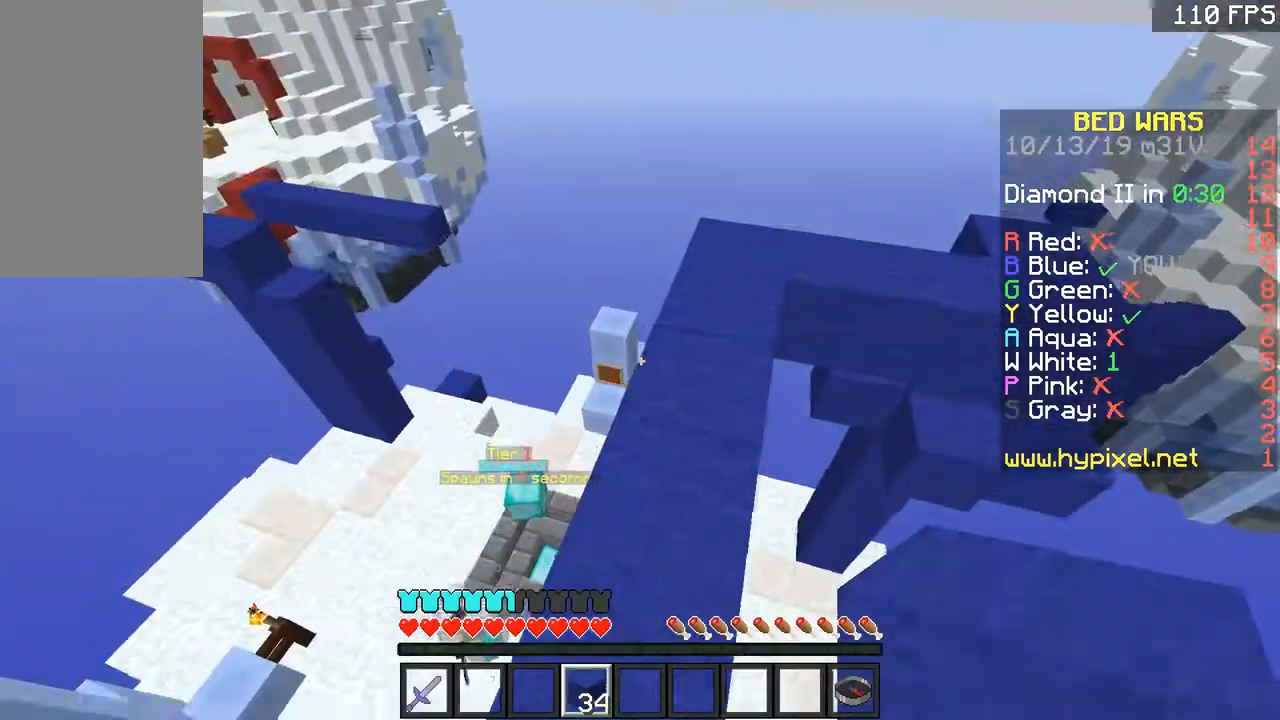
{"keys": ["d", "w"], "mouse": [], "events": [[150, "d", "up"], [317, "d", "down"]]}
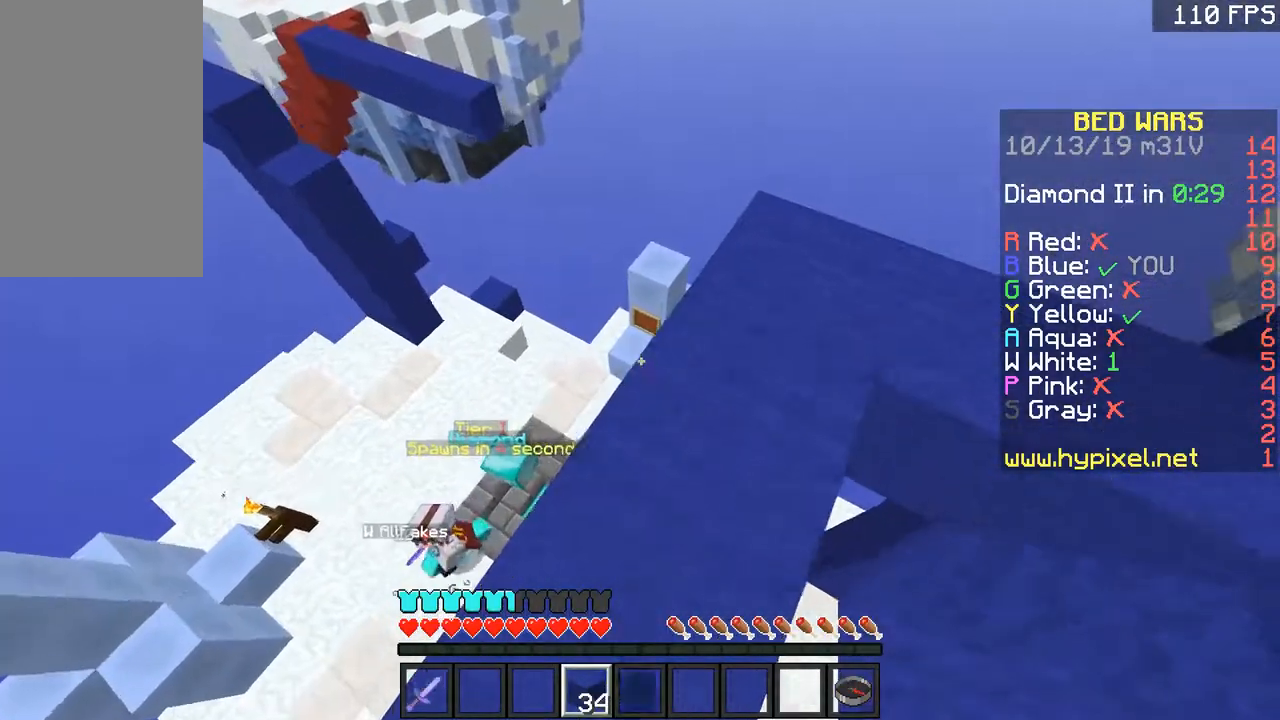
{"keys": ["a", "s"], "mouse": [], "events": [[17, "d", "up"], [267, "a", "down"], [317, "w", "up"], [468, "s", "down"]]}
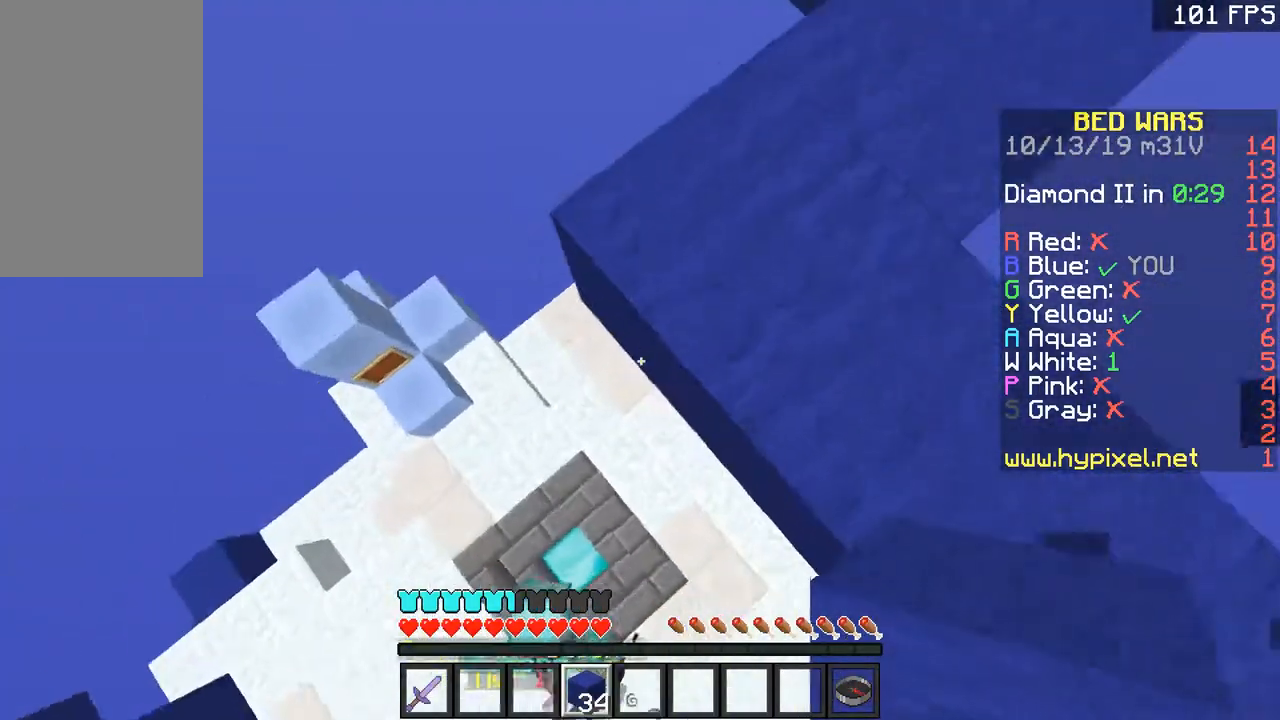
{"keys": ["a", "s"], "mouse": ["right"], "events": [[117, "mouse_right", "down"]]}
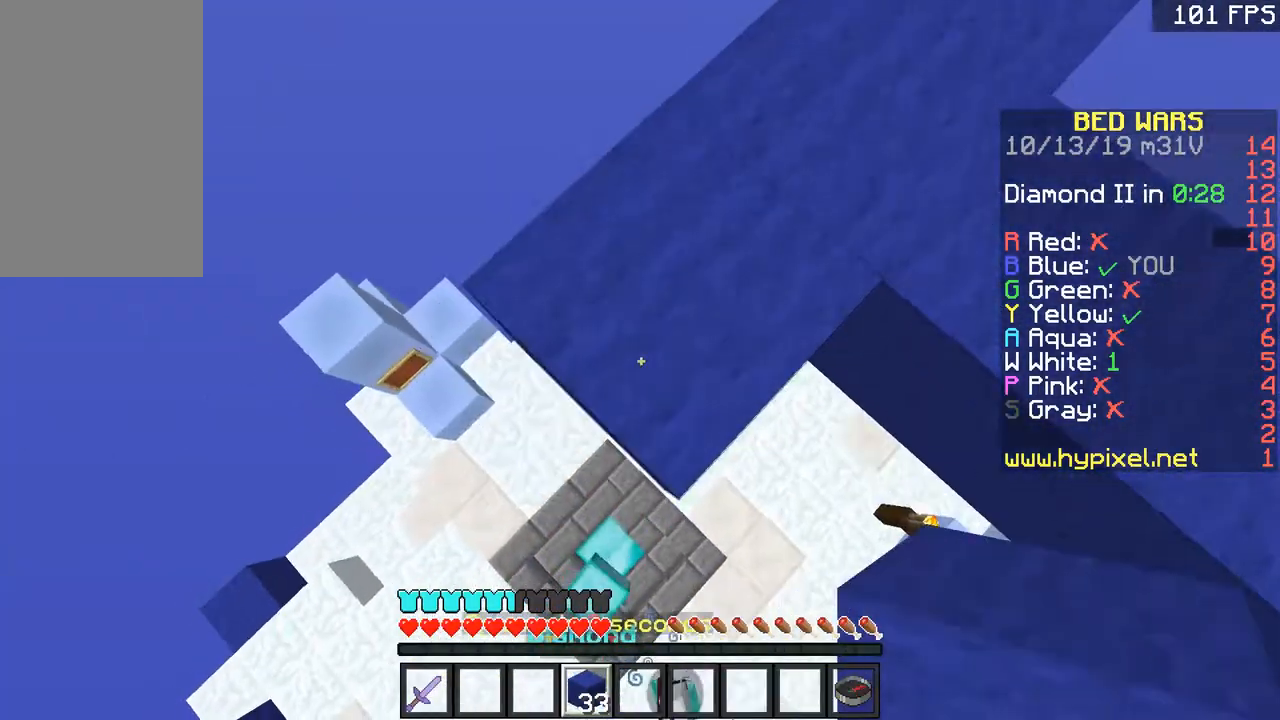
{"keys": ["a", "s"], "mouse": ["right"], "events": [[418, "mouse_right", "up"], [468, "mouse_right", "down"]]}
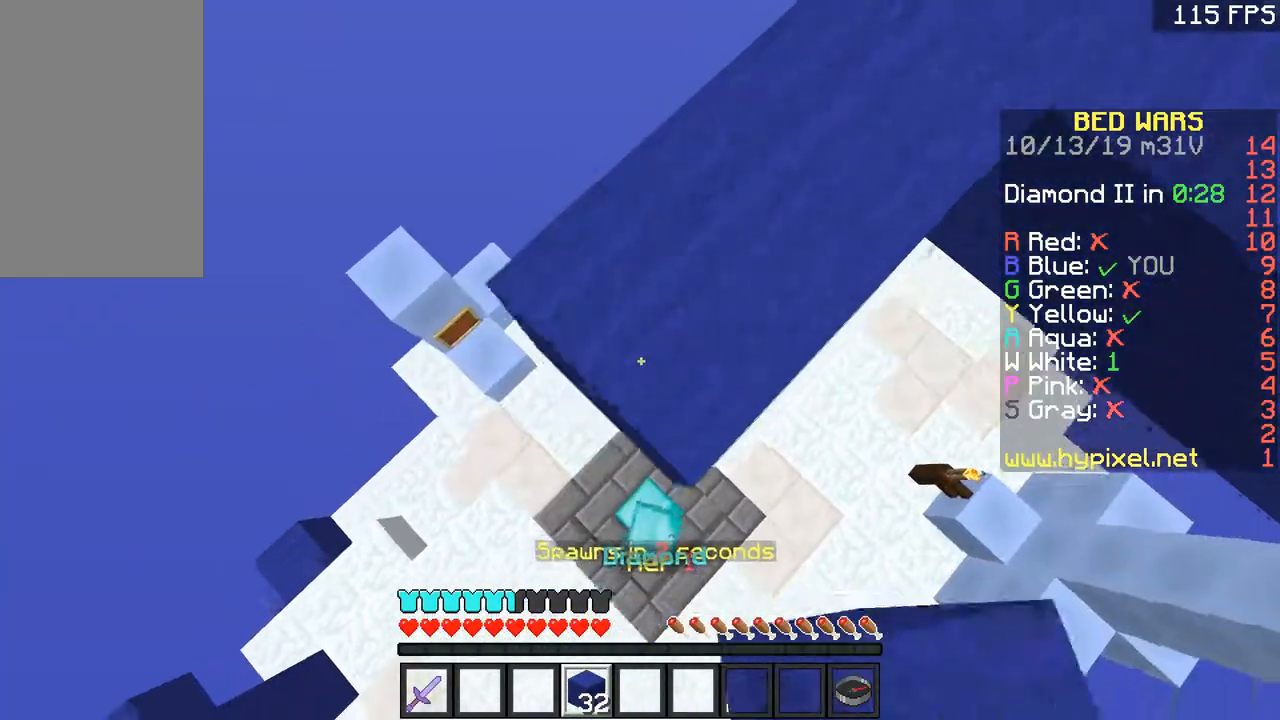
{"keys": ["s"], "mouse": [], "events": [[317, "mouse_right", "up"], [367, "a", "up"]]}
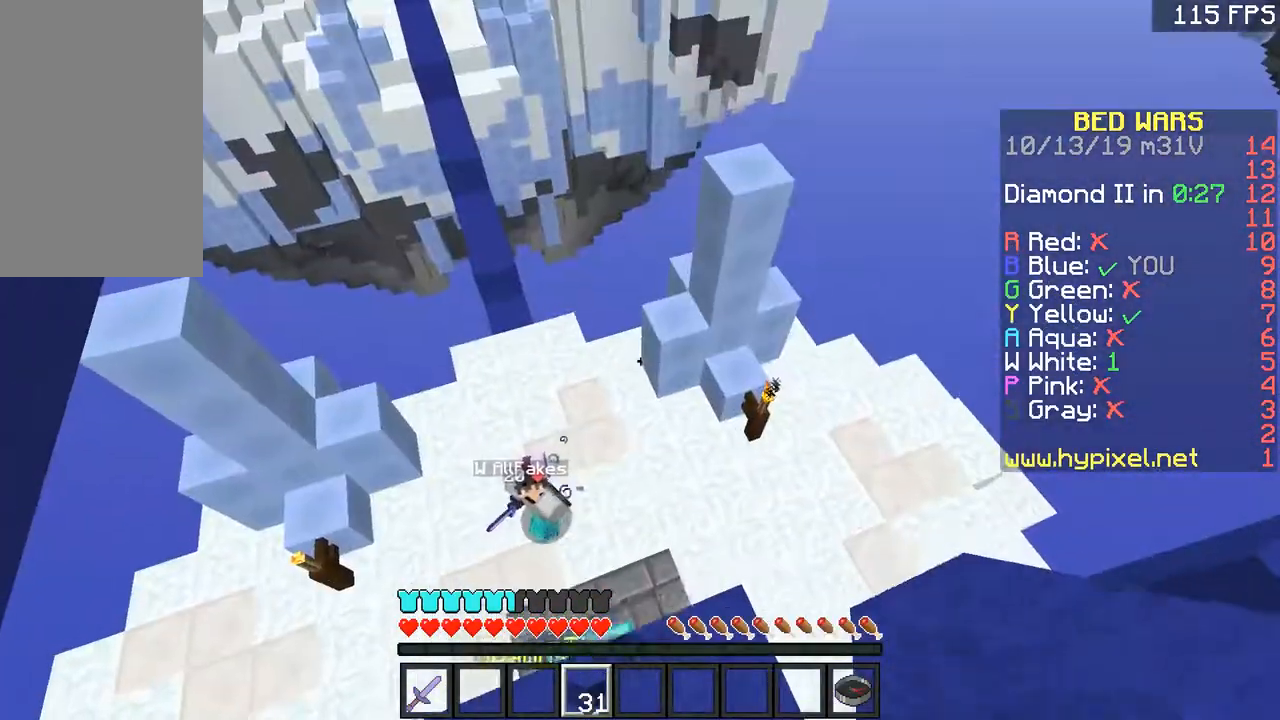
{"keys": [], "mouse": [], "events": [[251, "s", "up"]]}
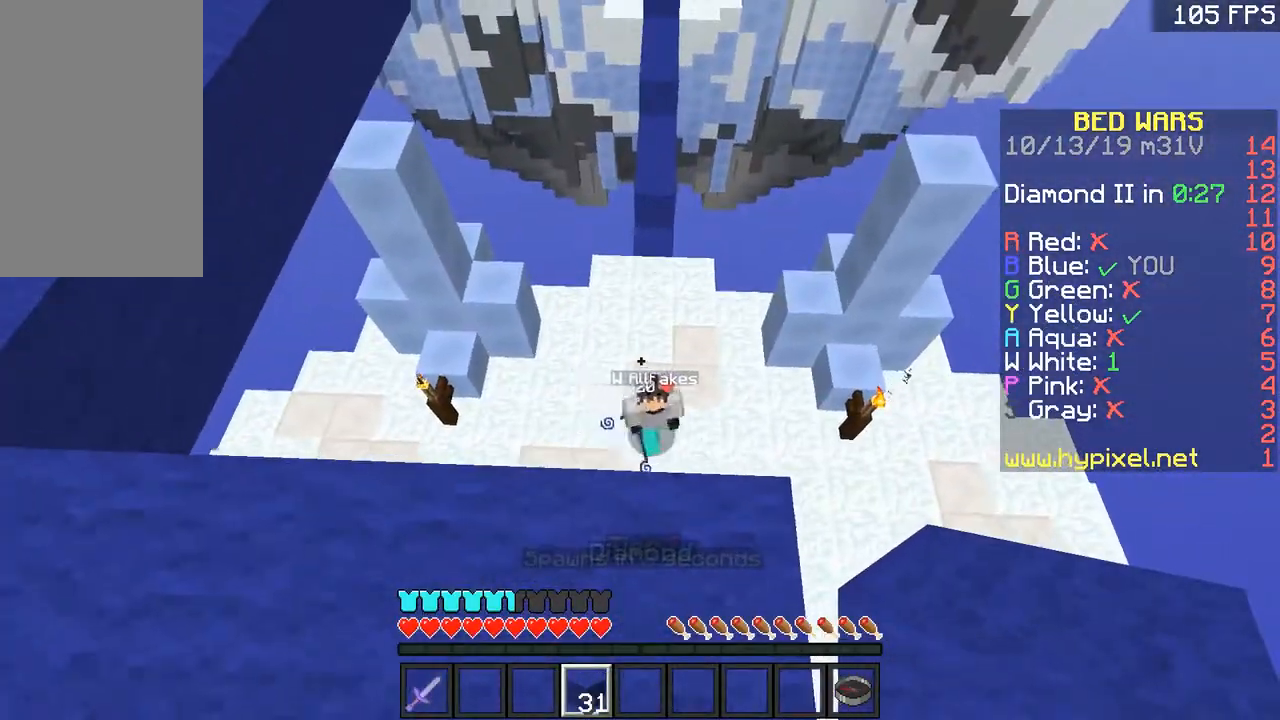
{"keys": [], "mouse": [], "events": []}
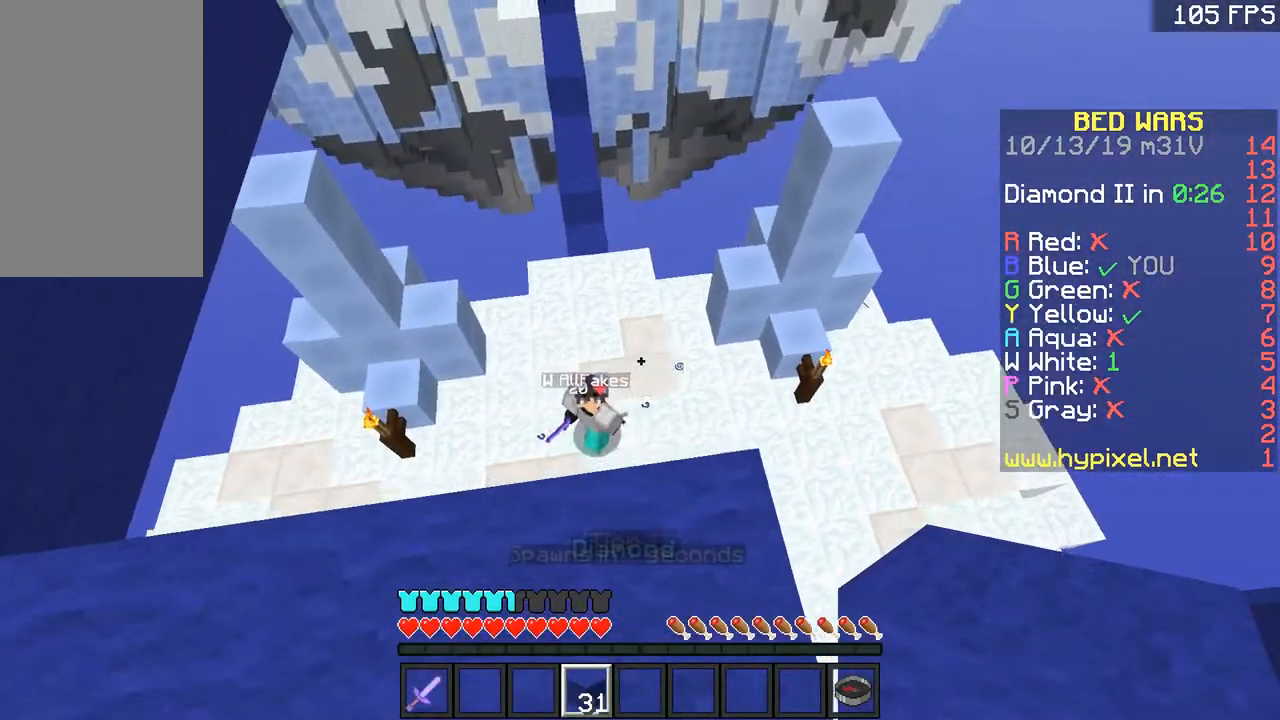
{"keys": [], "mouse": [], "events": []}
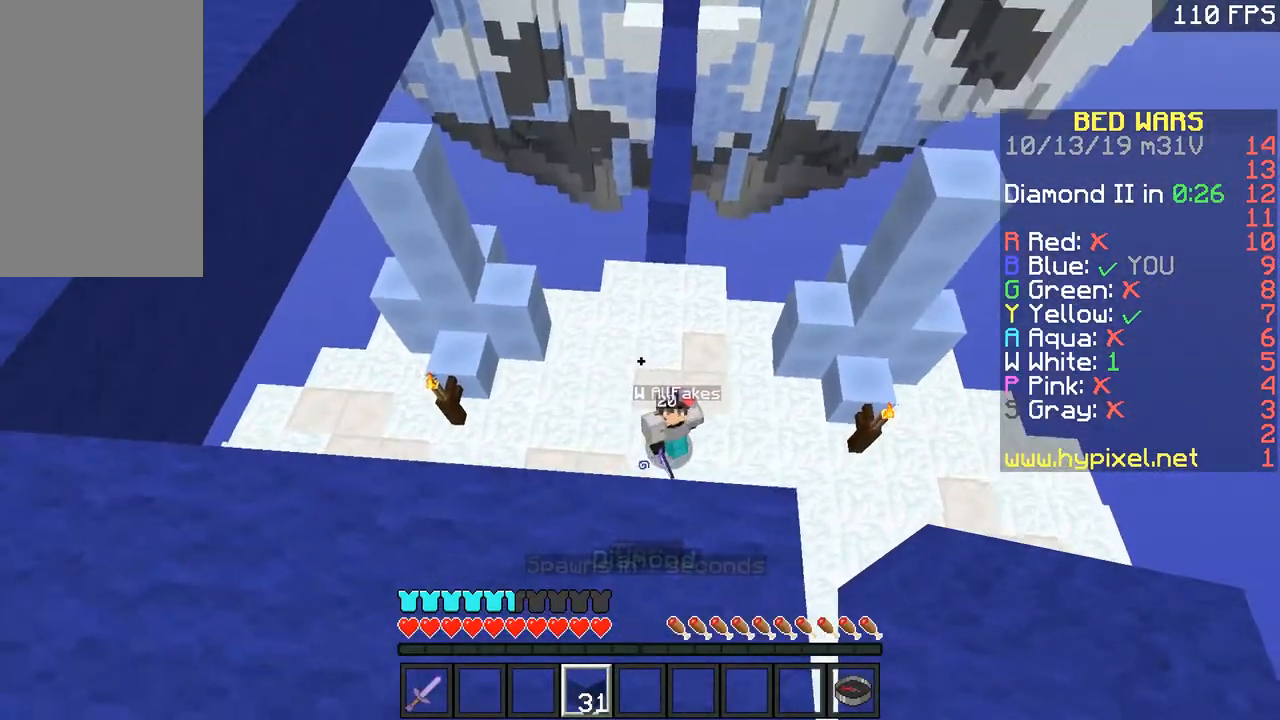
{"keys": ["d", "w"], "mouse": [], "events": [[117, "d", "down"], [117, "w", "down"], [367, "d", "up"], [467, "d", "down"]]}
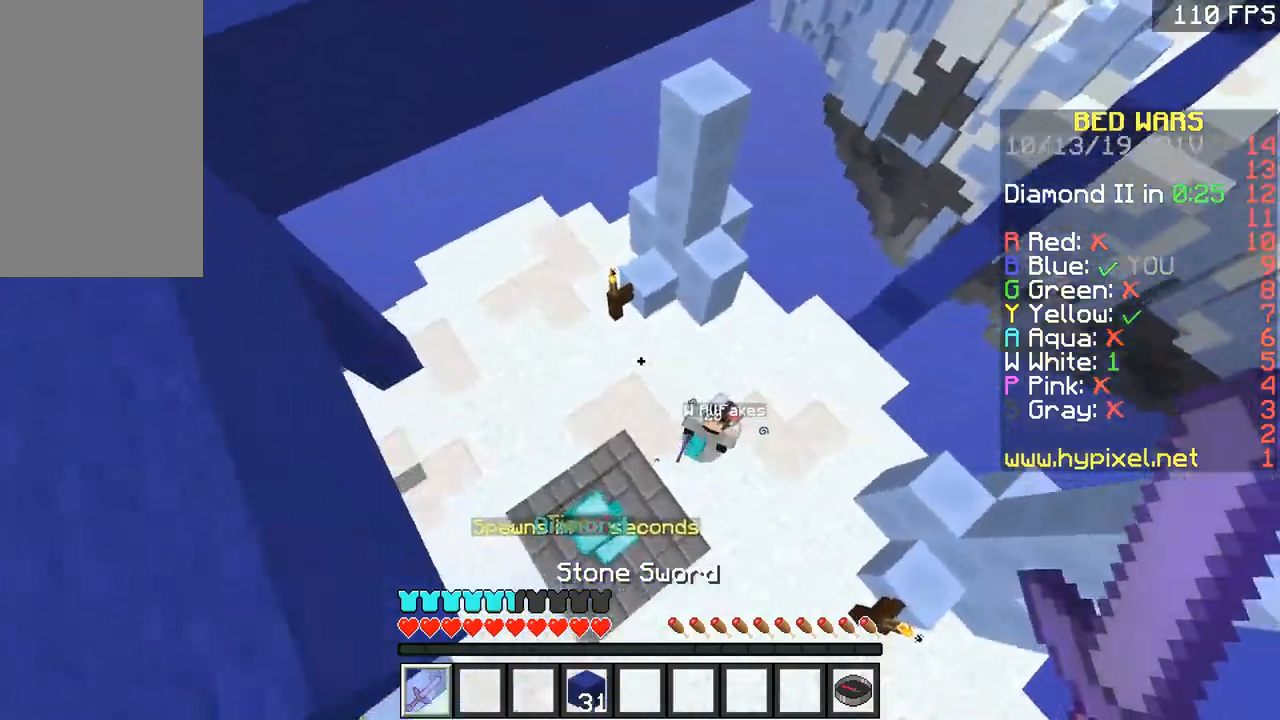
{"keys": ["a", "d"], "mouse": ["left", "right"], "events": [[67, "w", "up"], [117, "s", "down"], [267, "s", "up"], [368, "d", "up"], [368, "s", "down"], [468, "a", "down"], [484, "mouse_right", "down"], [501, "d", "down"], [501, "mouse_left", "down"], [501, "s", "up"]]}
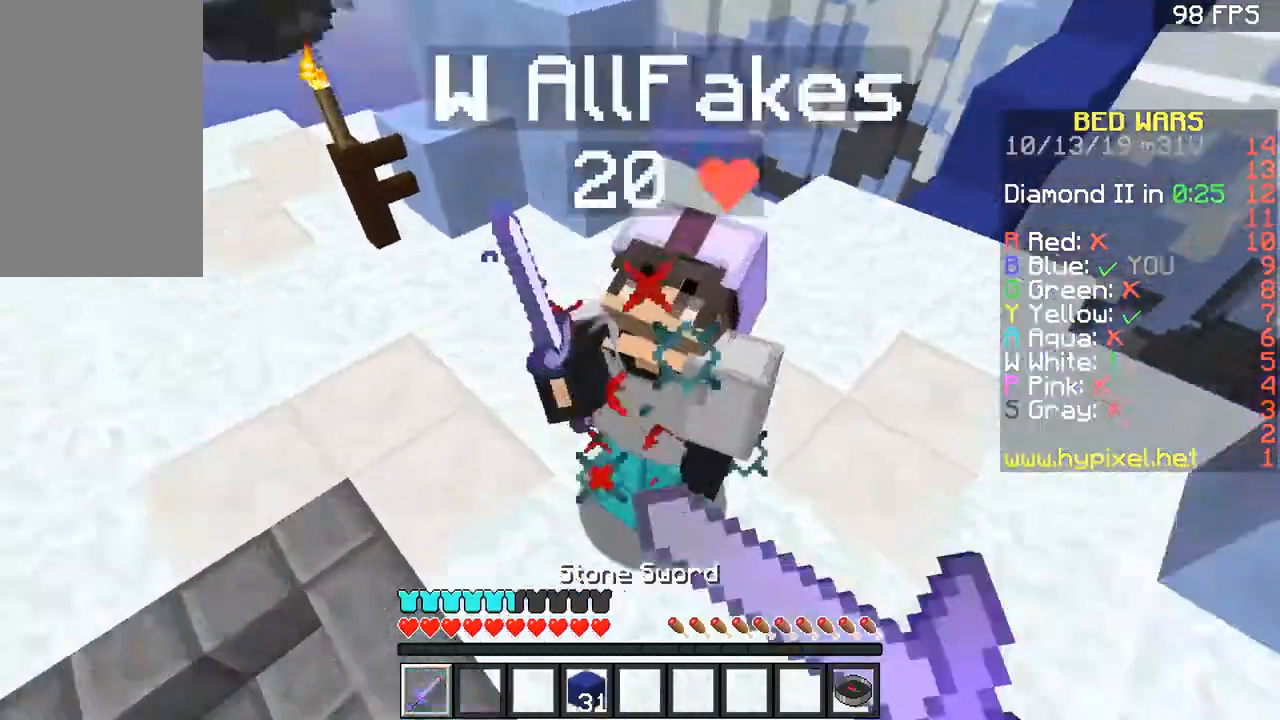
{"keys": ["a"], "mouse": [], "events": [[33, "mouse_right", "up"], [50, "a", "up"], [50, "mouse_left", "up"], [100, "d", "up"], [100, "mouse_left", "down"], [100, "w", "down"], [184, "w", "up"], [217, "mouse_left", "up"], [217, "w", "down"], [284, "mouse_left", "down"], [384, "w", "up"], [434, "a", "down"], [434, "mouse_left", "up"], [434, "s", "down"], [484, "s", "up"]]}
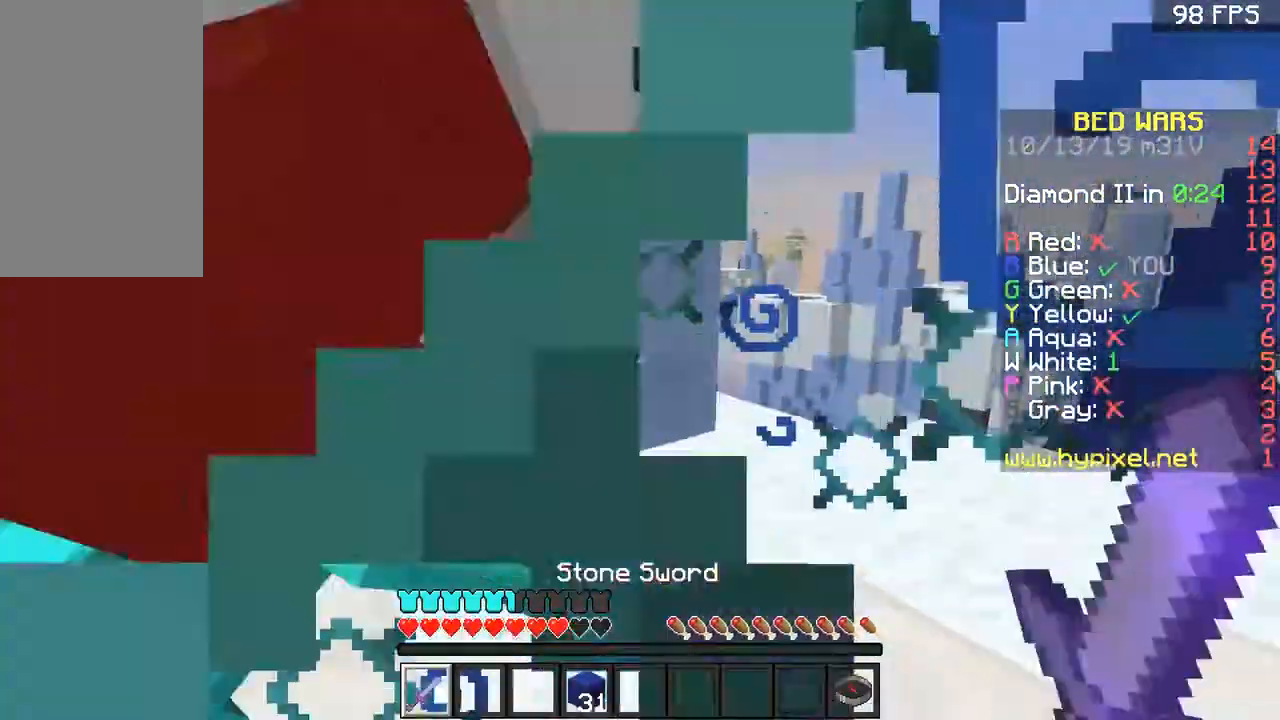
{"keys": ["d", "w"], "mouse": ["left"], "events": [[51, "a", "up"], [101, "a", "down"], [151, "mouse_left", "down"], [151, "w", "down"], [201, "a", "up"], [201, "d", "down"], [201, "mouse_left", "up"], [317, "mouse_left", "down"], [334, "d", "up"], [334, "mouse_left", "up"], [368, "mouse_left", "down"], [418, "d", "down"]]}
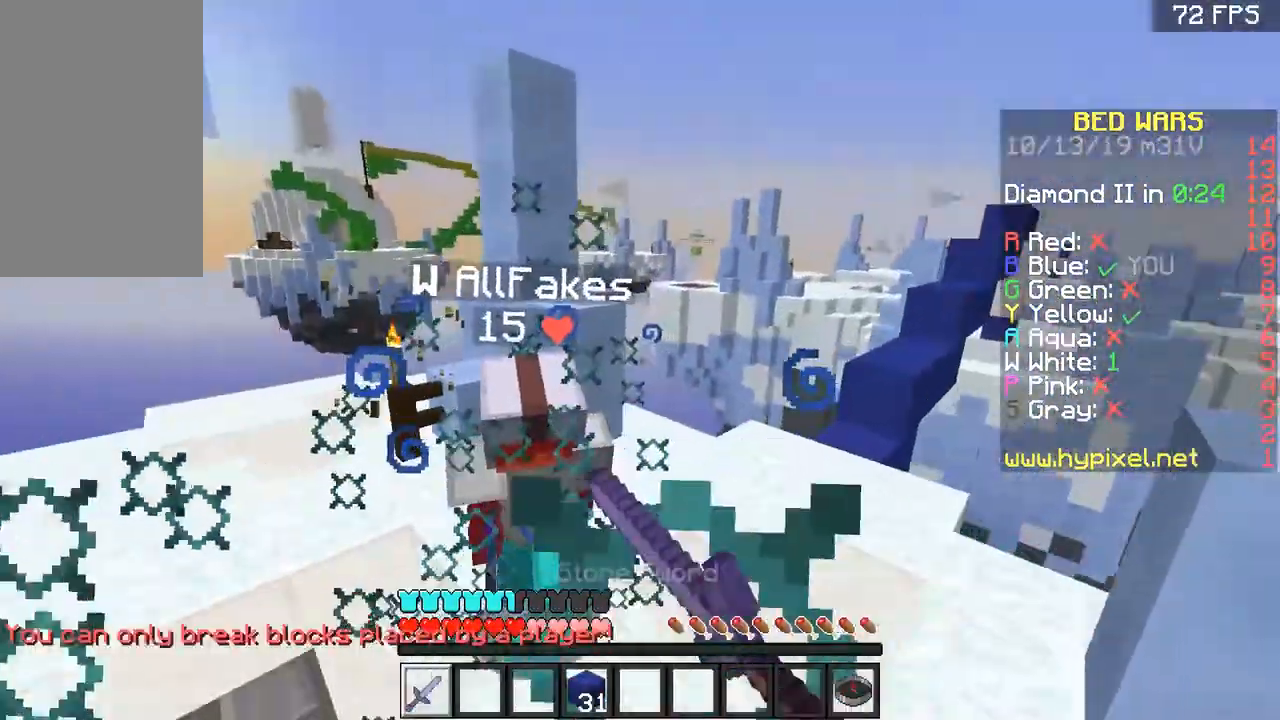
{"keys": ["a", "w"], "mouse": ["left"], "events": [[17, "d", "up"], [67, "a", "down"], [67, "w", "up"], [117, "mouse_left", "up"], [167, "mouse_left", "down"], [167, "w", "down"], [200, "a", "up"], [200, "mouse_left", "up"], [300, "mouse_left", "down"], [367, "mouse_right", "down"], [417, "mouse_left", "up"], [467, "a", "down"], [467, "mouse_left", "down"], [467, "mouse_right", "up"]]}
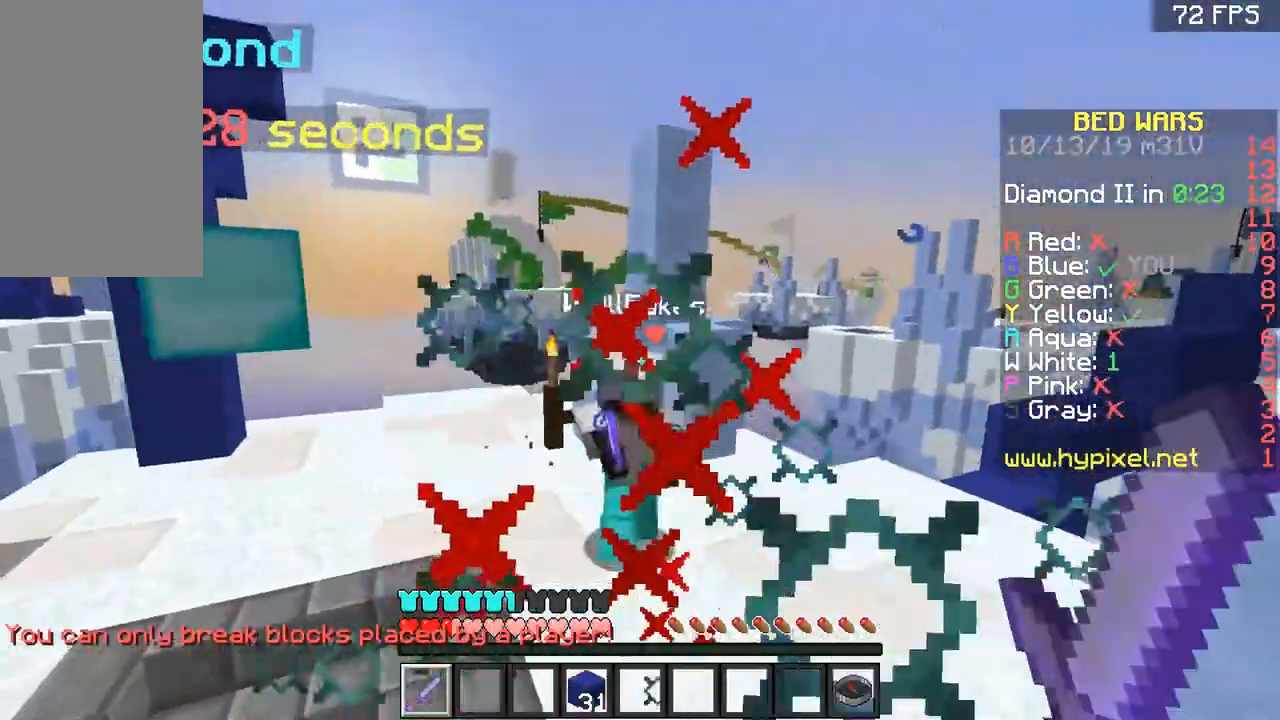
{"keys": ["w"], "mouse": ["left"], "events": [[67, "a", "up"], [67, "d", "down"], [67, "mouse_left", "up"], [117, "d", "up"], [501, "mouse_left", "down"]]}
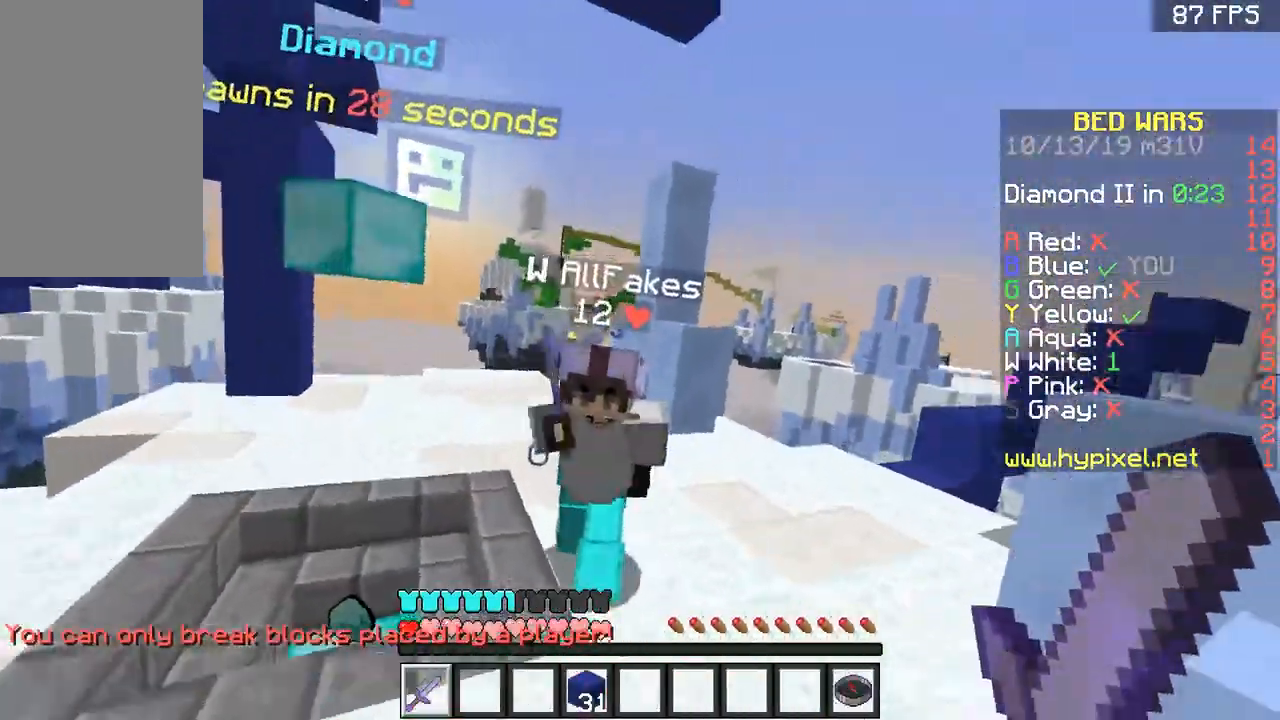
{"keys": ["w"], "mouse": ["left"], "events": [[17, "mouse_right", "down"], [67, "a", "down"], [67, "d", "down"], [117, "d", "up"], [117, "mouse_left", "up"], [117, "mouse_right", "up"], [167, "a", "up"], [167, "d", "down"], [167, "mouse_left", "down"], [217, "d", "up"], [217, "mouse_left", "up"], [267, "a", "down"], [267, "mouse_left", "down"], [317, "mouse_left", "up"], [367, "d", "down"], [367, "mouse_left", "down"], [367, "mouse_right", "down"], [417, "a", "up"], [417, "mouse_right", "up"], [467, "d", "up"]]}
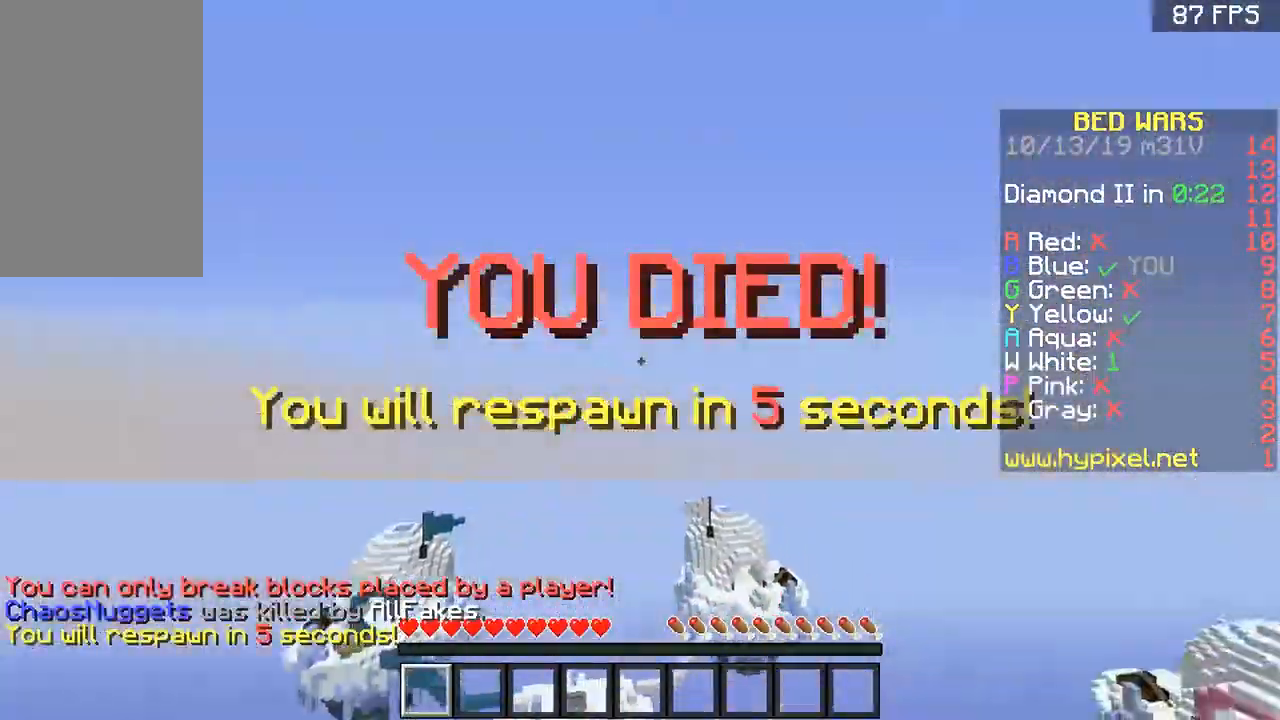
{"keys": [], "mouse": [], "events": [[67, "d", "down"], [67, "mouse_left", "up"], [117, "d", "up"], [167, "mouse_left", "down"], [217, "mouse_left", "up"], [384, "w", "up"]]}
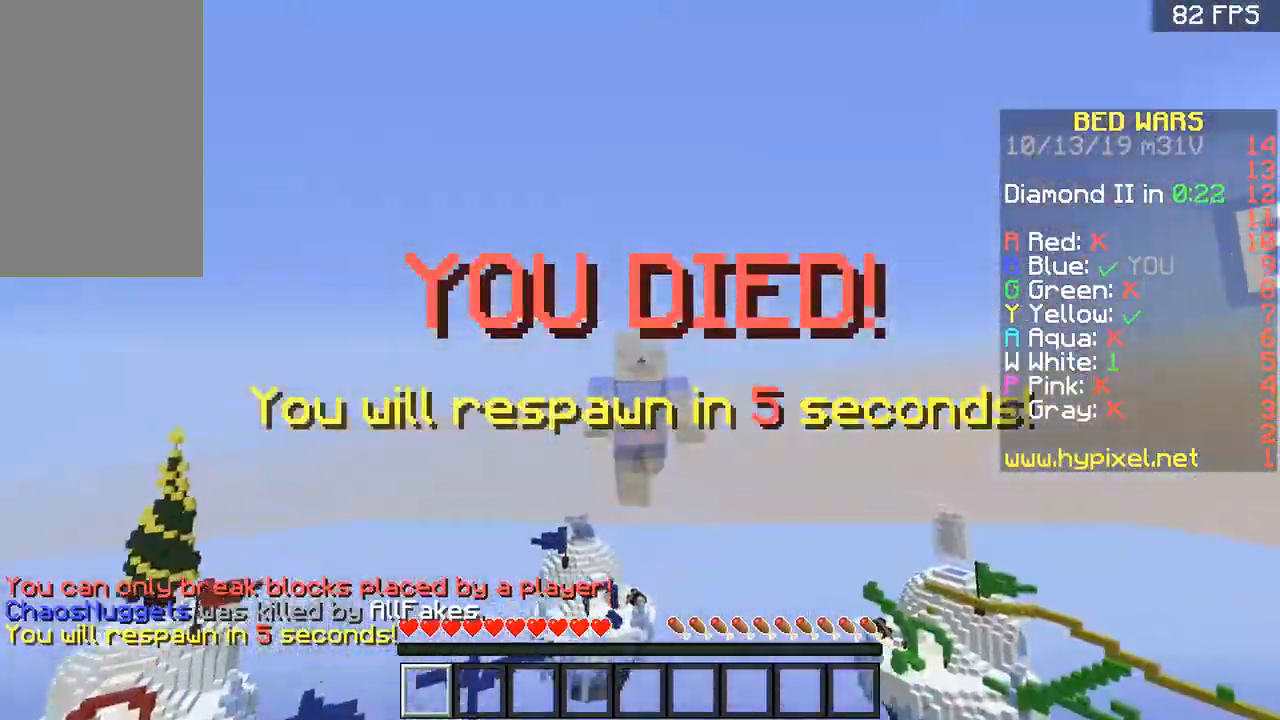
{"keys": [], "mouse": [], "events": []}
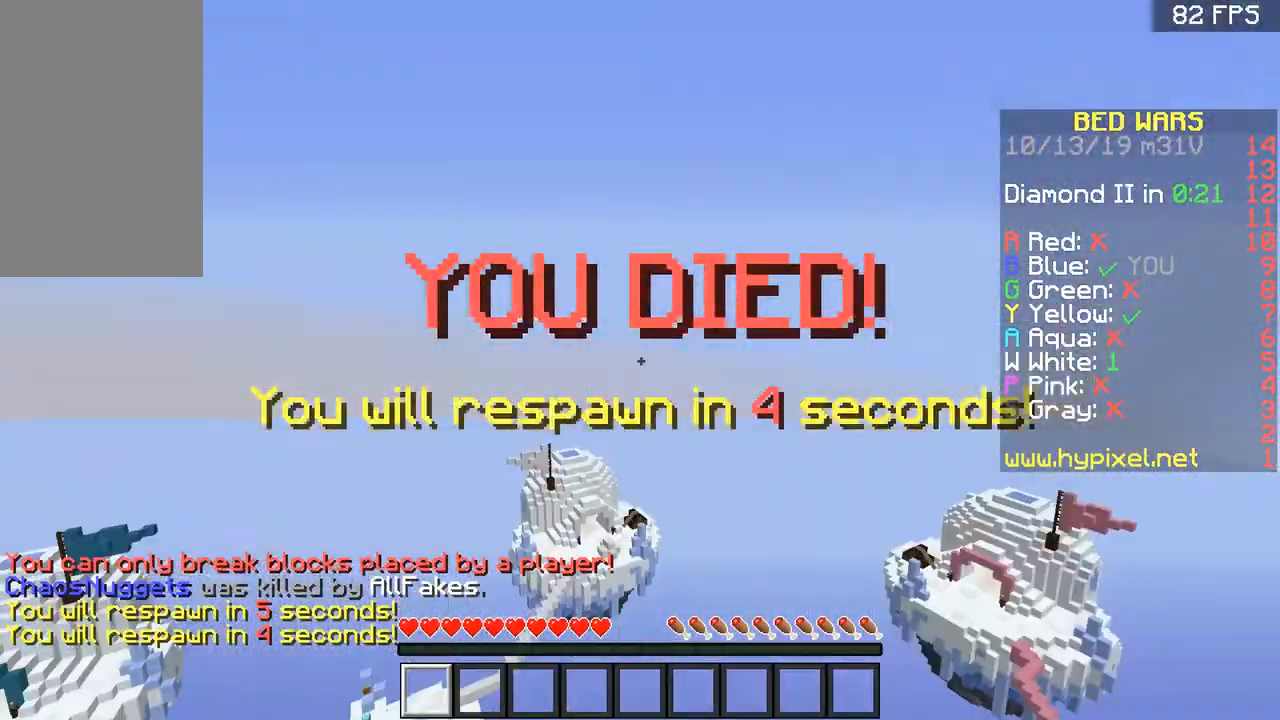
{"keys": [], "mouse": [], "events": []}
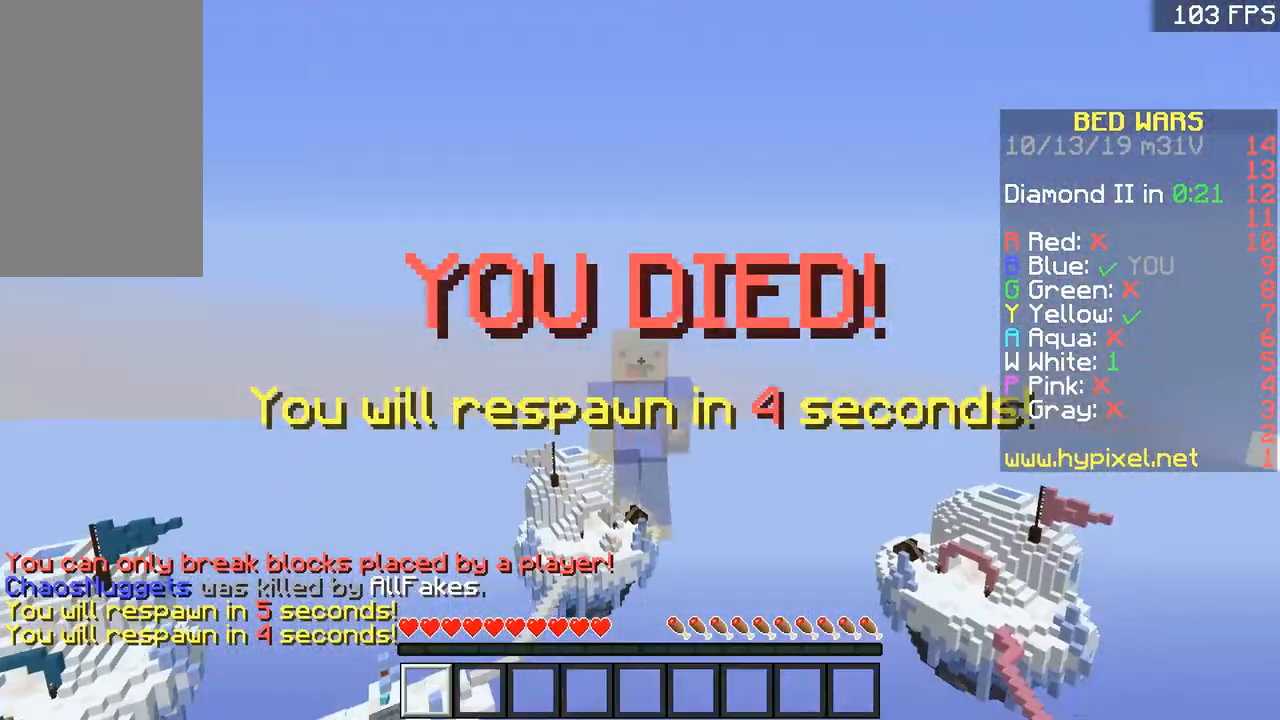
{"keys": [], "mouse": [], "events": []}
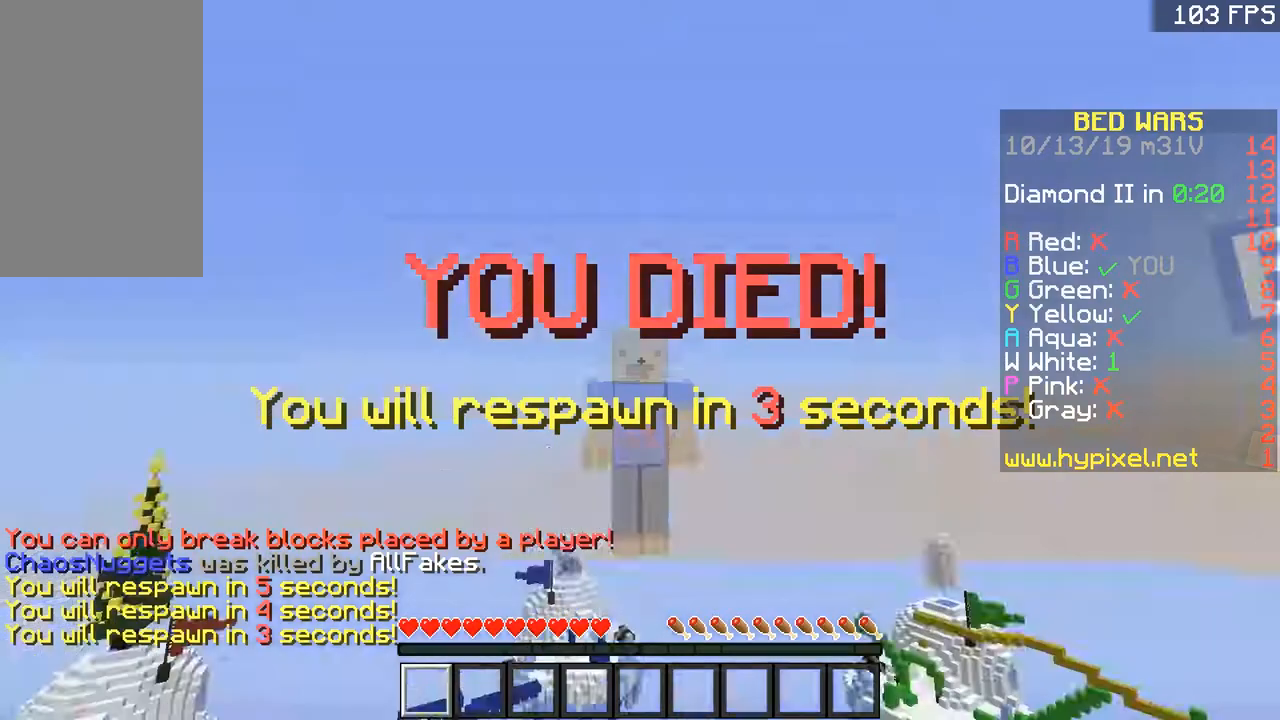
{"keys": [], "mouse": [], "events": []}
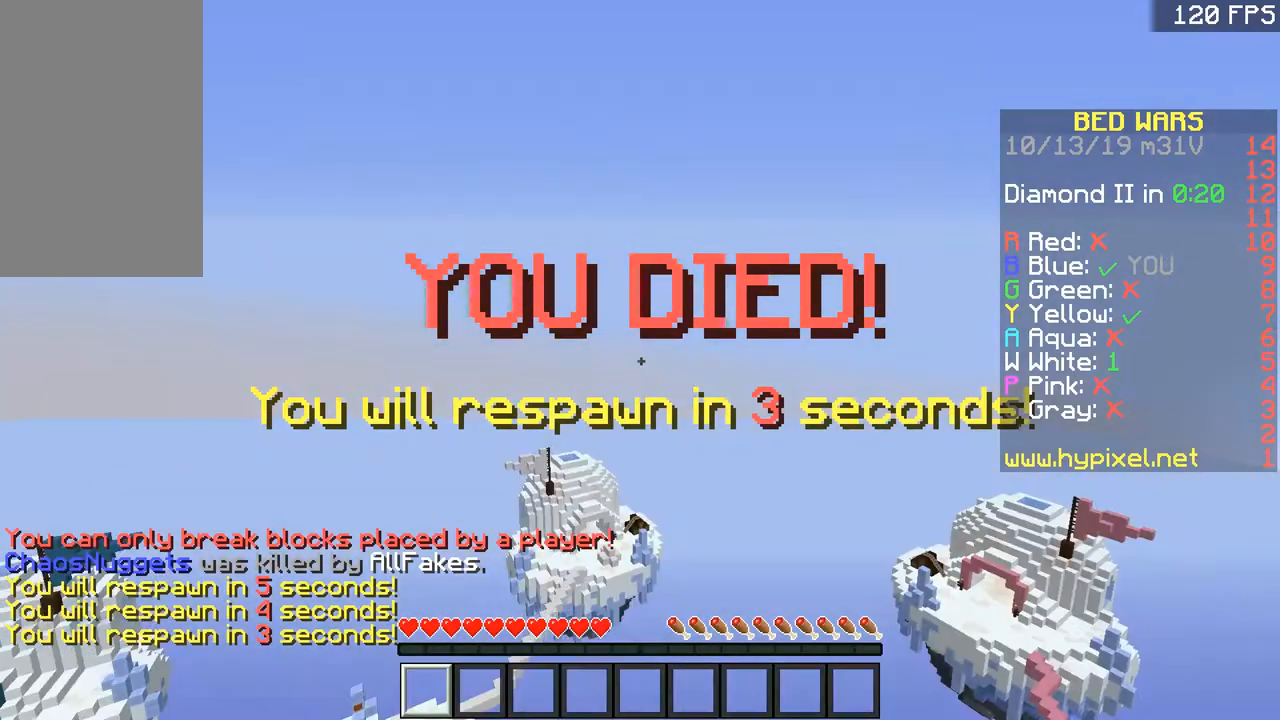
{"keys": [], "mouse": [], "events": []}
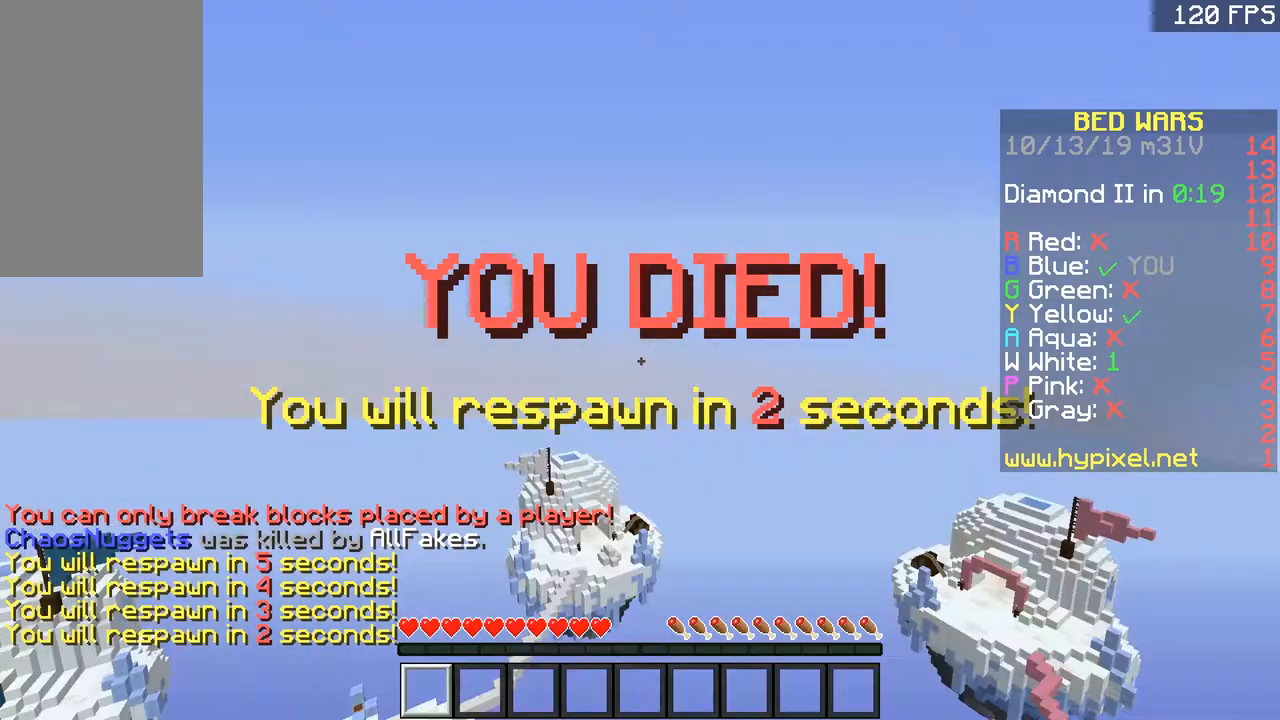
{"keys": [], "mouse": [], "events": []}
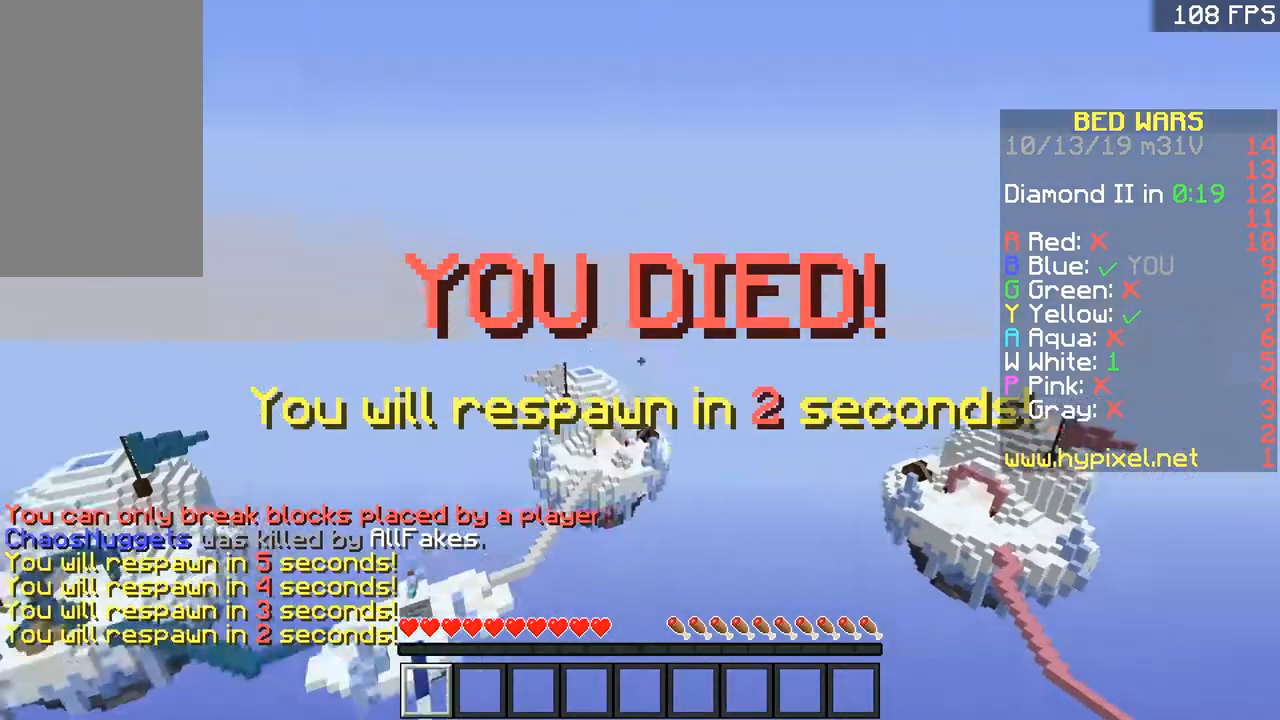
{"keys": [], "mouse": [], "events": []}